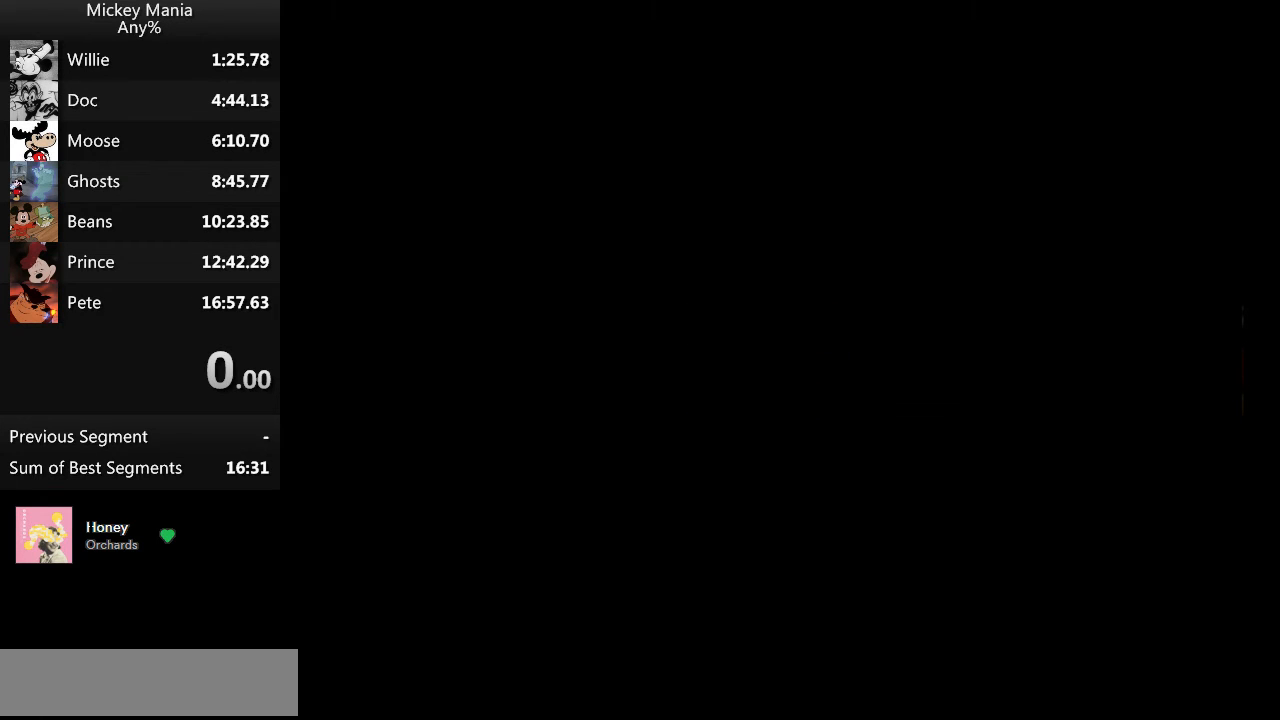
Gameplay with a controller (Nintendo layout); each line is a JSON object with the inputs held at the frame after it. "events" lists button and stick changes between this image and that frame as [ms after this image, input, new state], when the widget could be followed in between. Not read: L3 R3.
{"buttons": ["B", "DPAD_RIGHT"], "events": [[333, "DPAD_RIGHT", "down"], [433, "B", "down"]]}
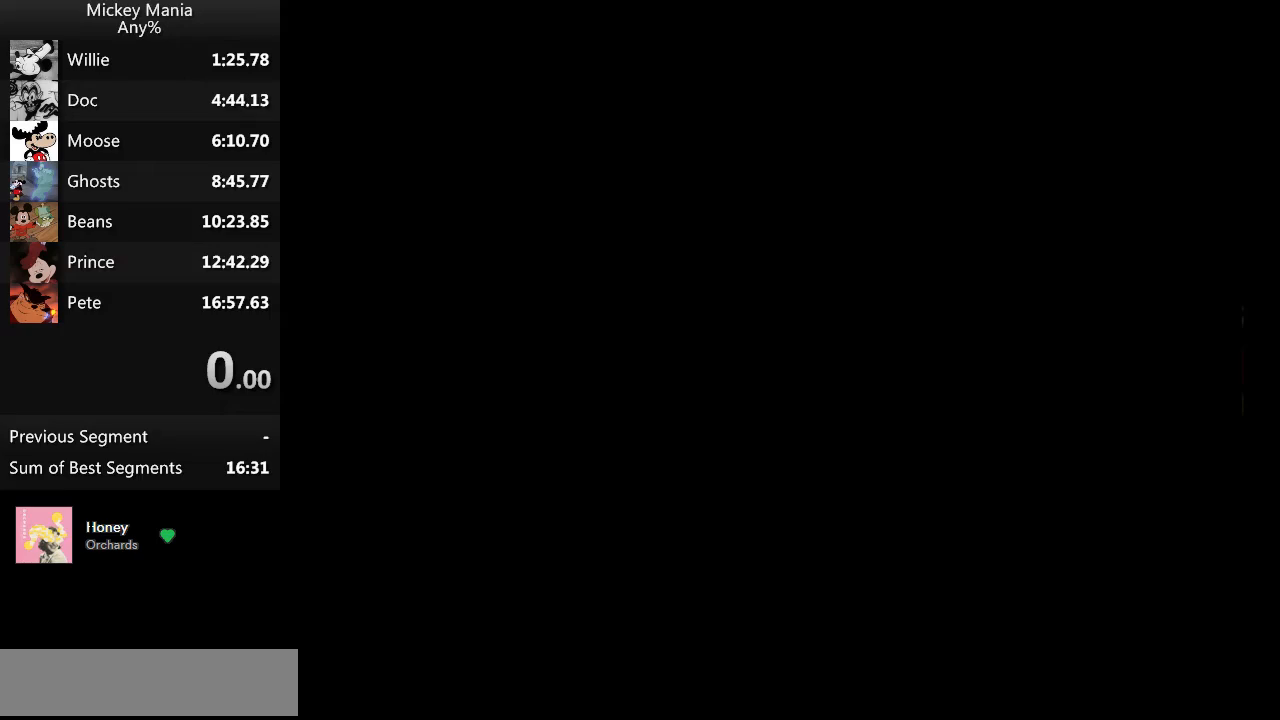
{"buttons": ["B", "DPAD_RIGHT"], "events": []}
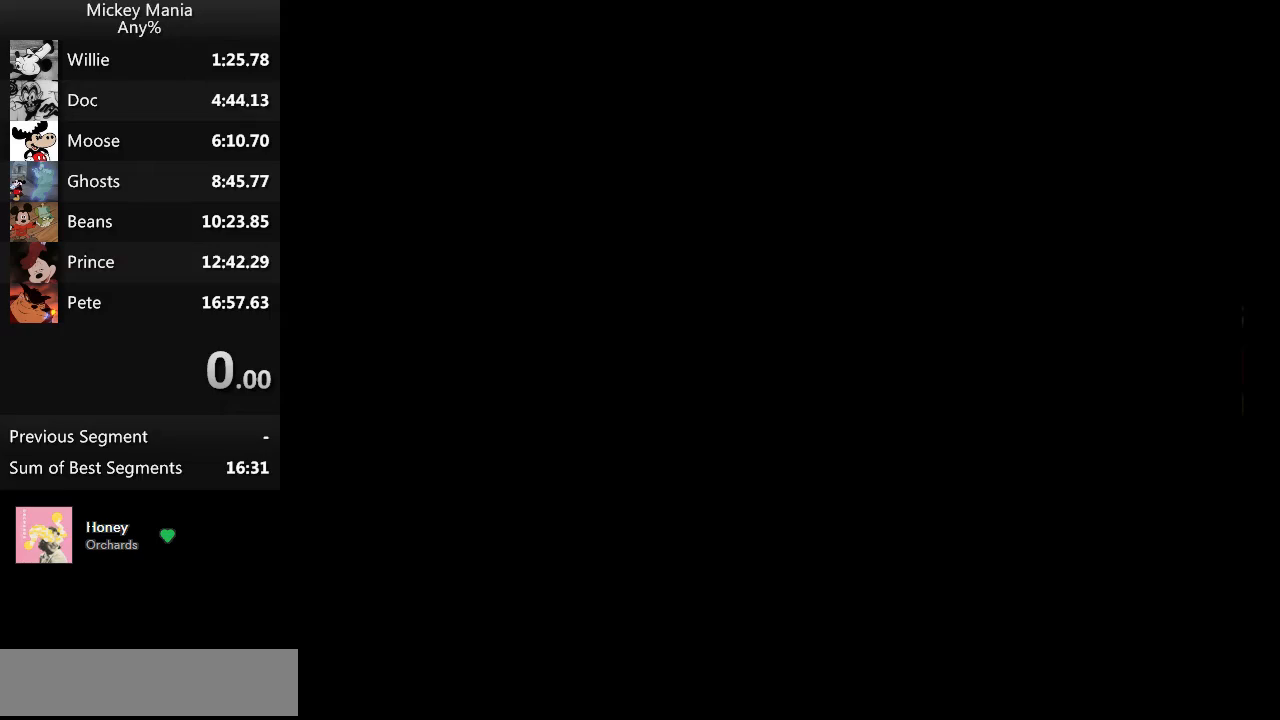
{"buttons": ["B", "DPAD_RIGHT"], "events": []}
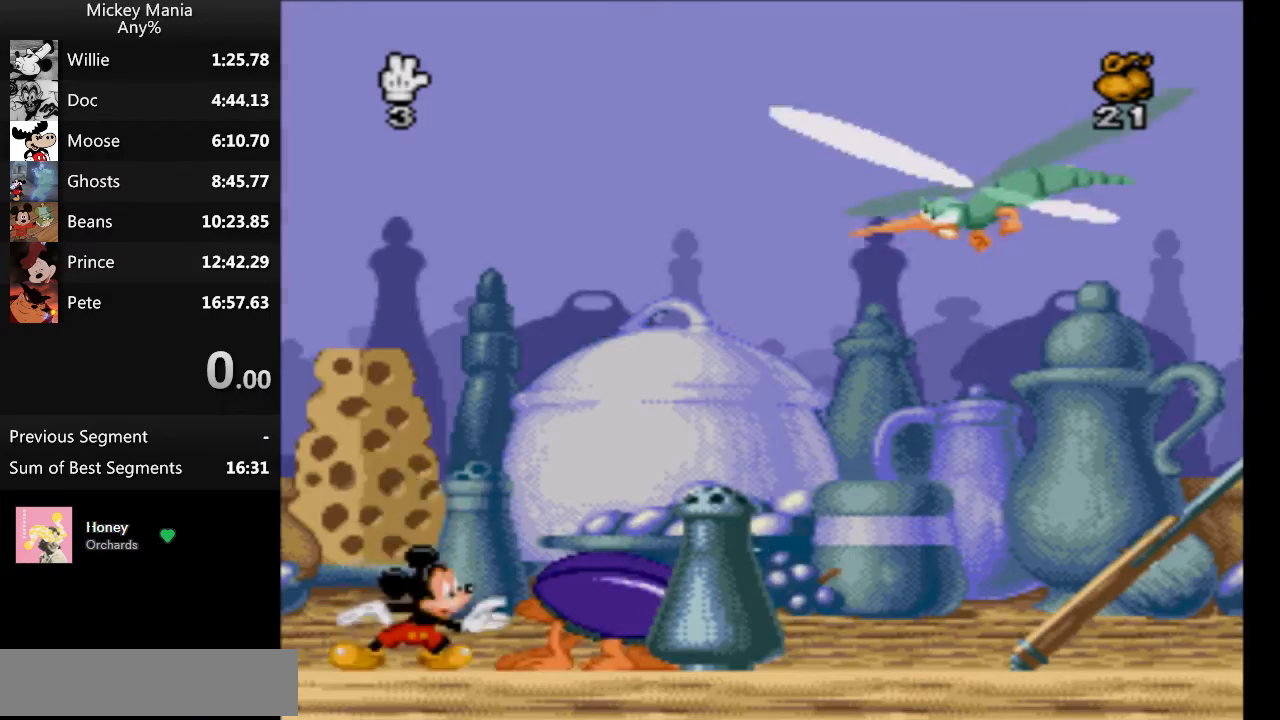
{"buttons": ["B", "DPAD_RIGHT"], "events": []}
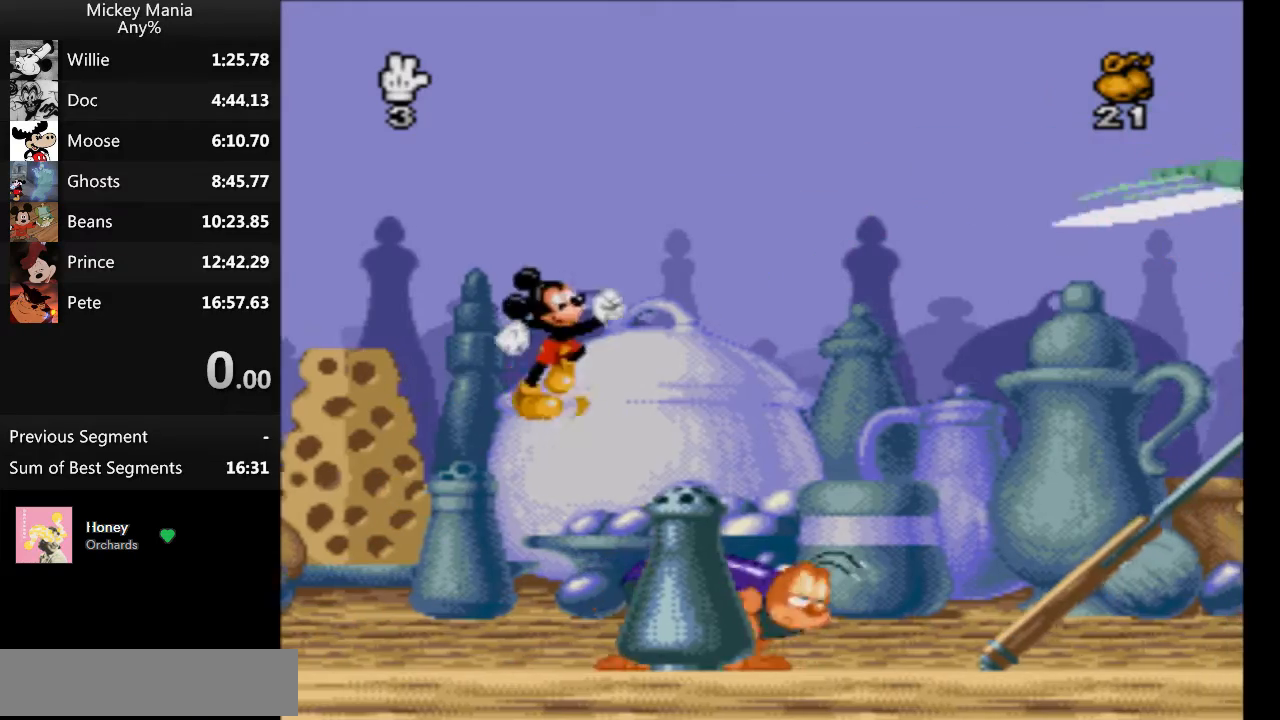
{"buttons": ["B", "DPAD_RIGHT"], "events": []}
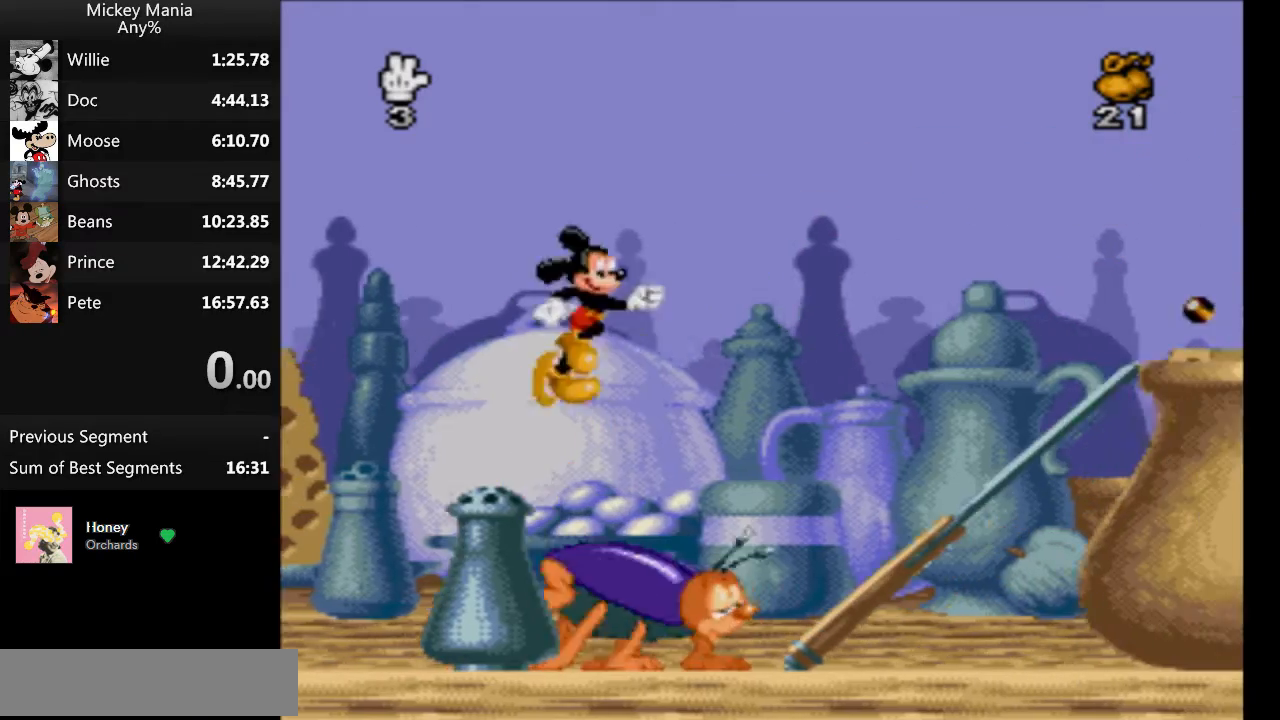
{"buttons": ["B", "DPAD_RIGHT"], "events": []}
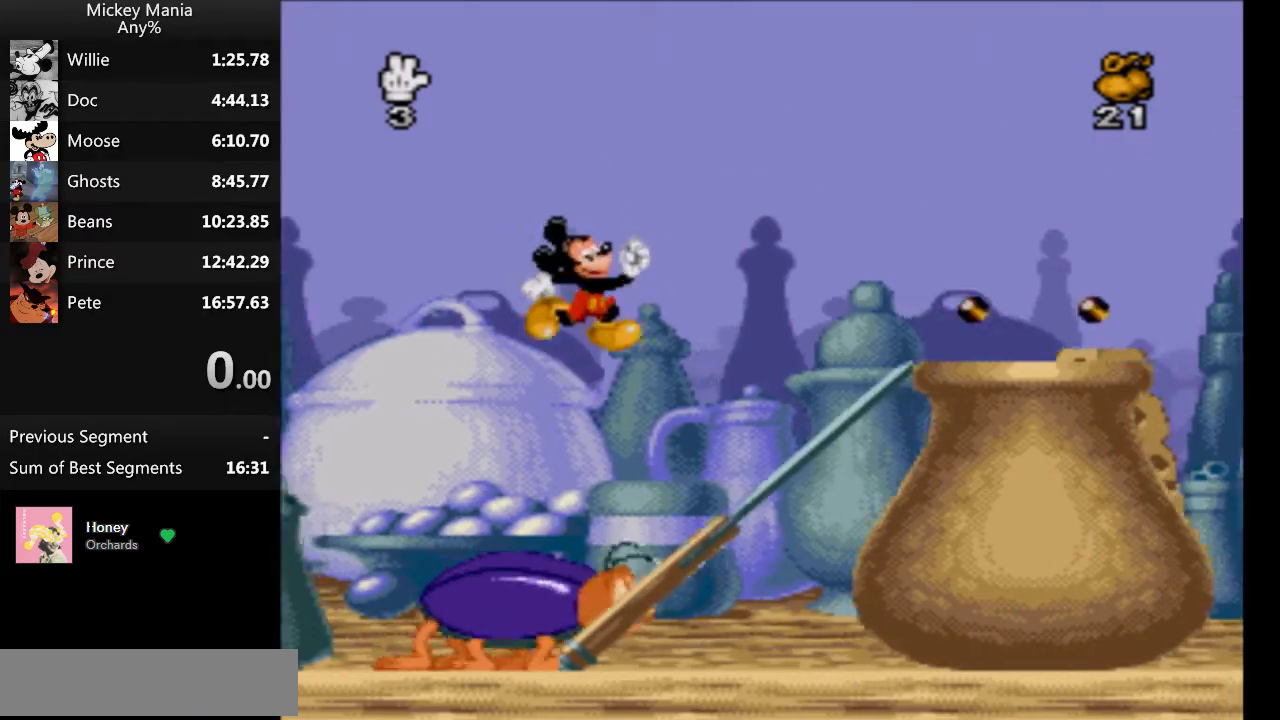
{"buttons": ["B", "DPAD_RIGHT"], "events": []}
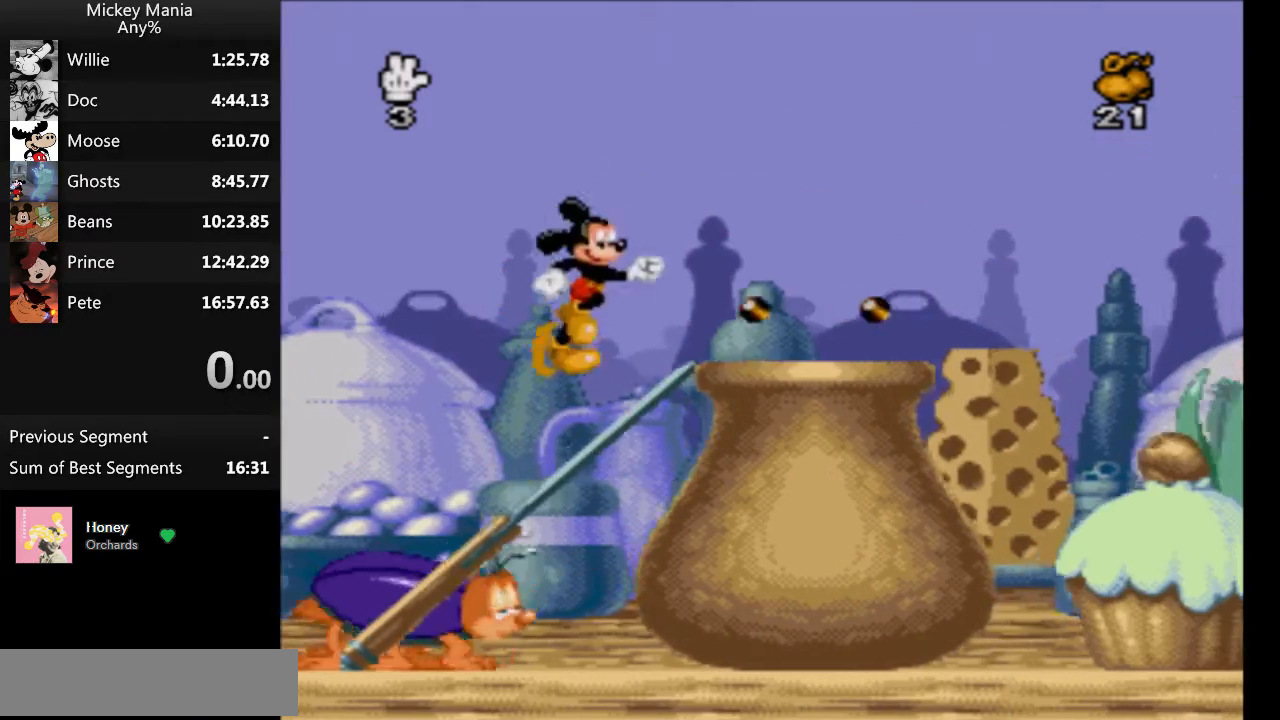
{"buttons": ["DPAD_RIGHT"], "events": [[200, "B", "up"]]}
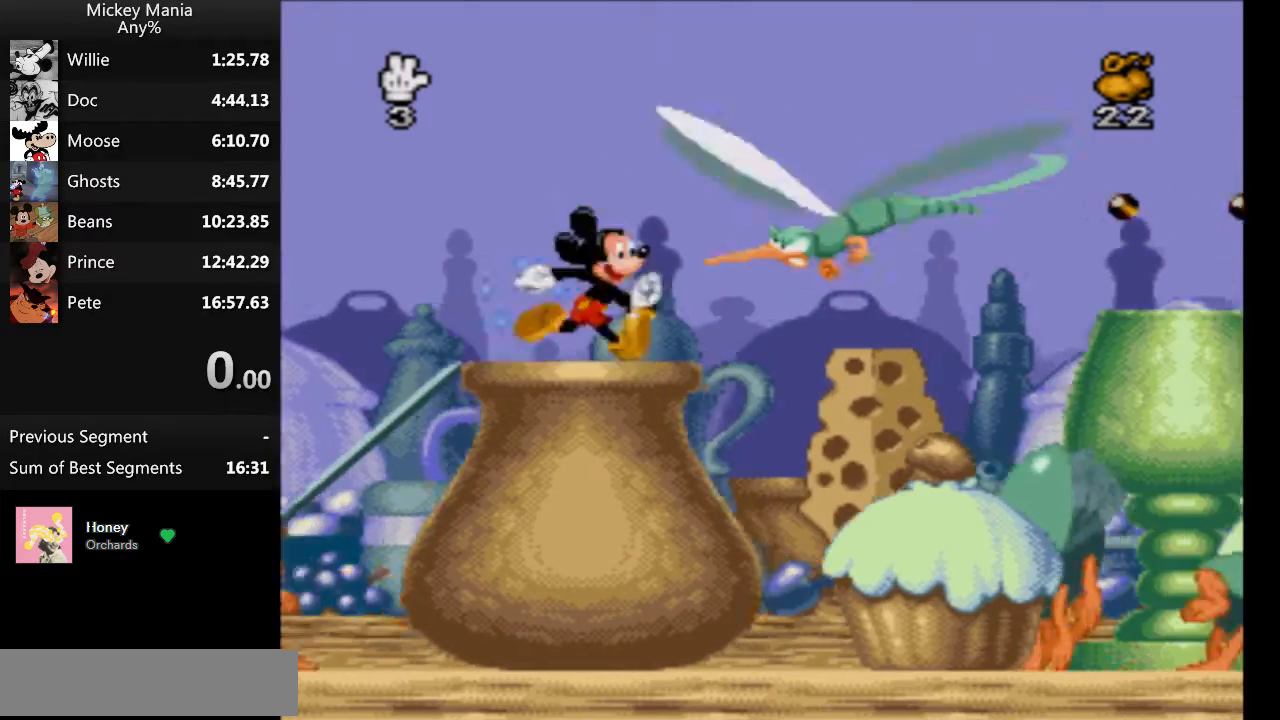
{"buttons": ["DPAD_RIGHT"], "events": []}
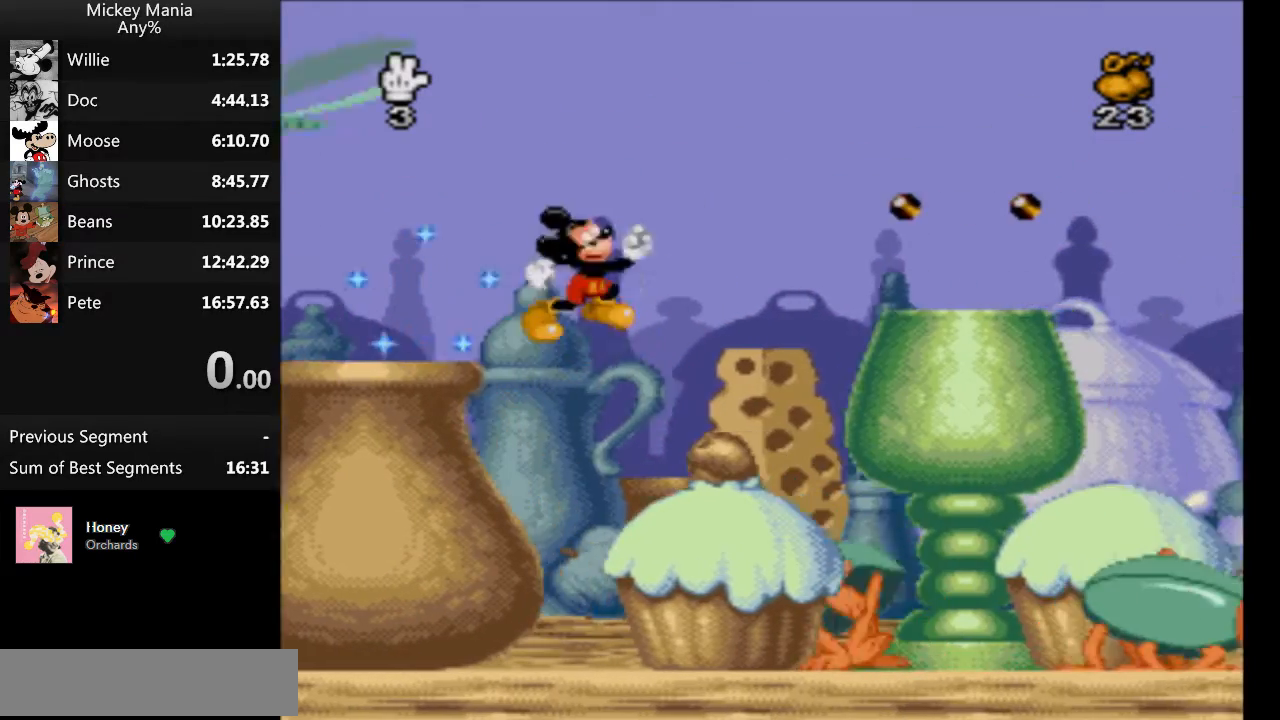
{"buttons": ["B", "DPAD_RIGHT"], "events": [[233, "B", "down"]]}
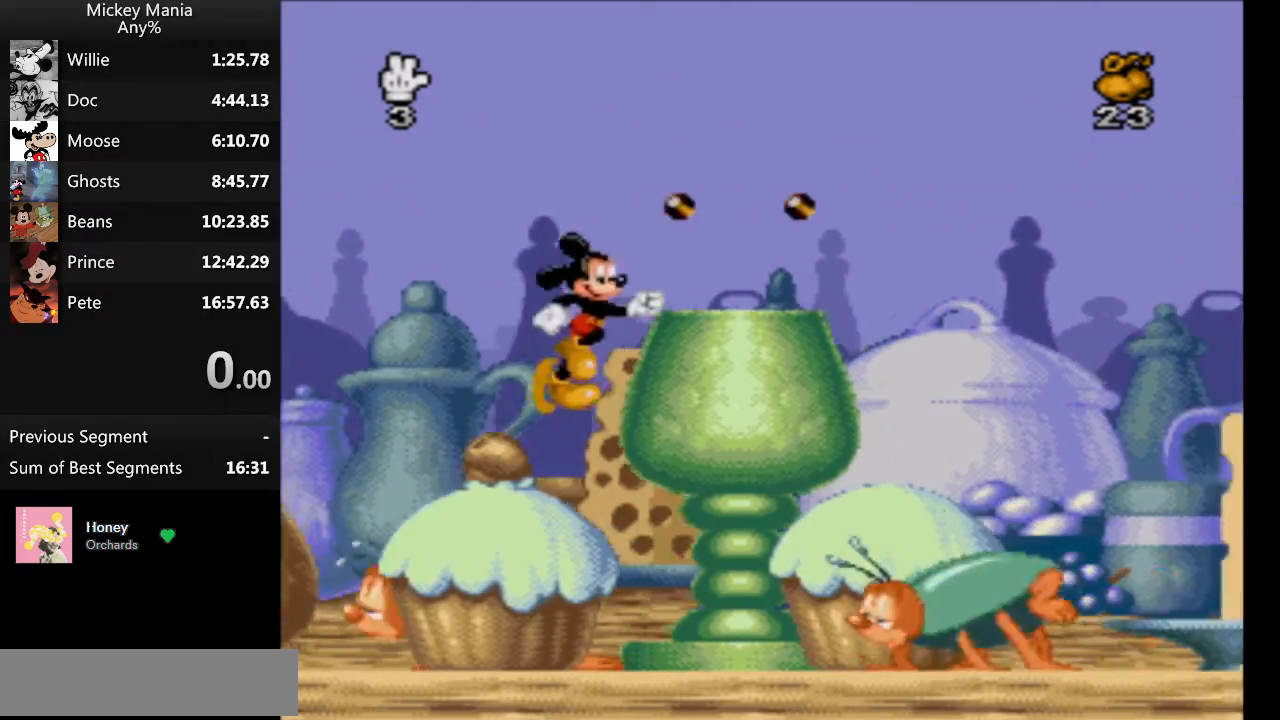
{"buttons": ["B", "DPAD_RIGHT"], "events": []}
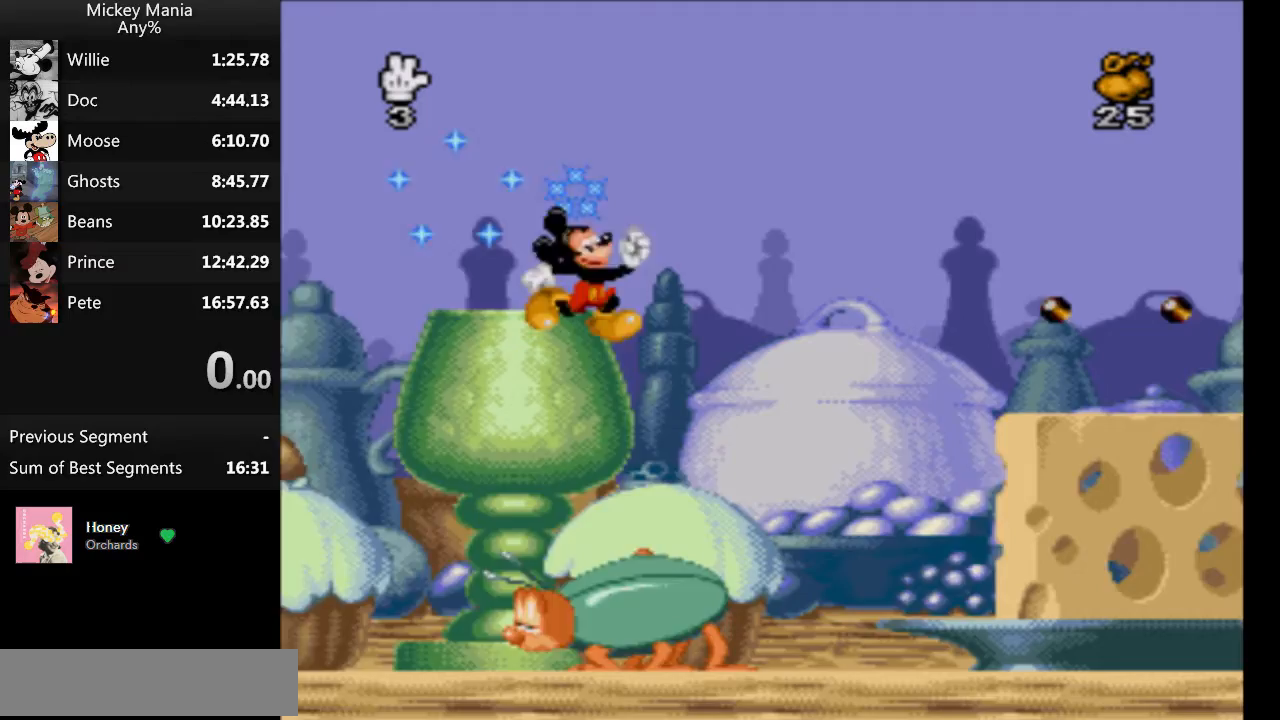
{"buttons": ["B", "DPAD_RIGHT"], "events": []}
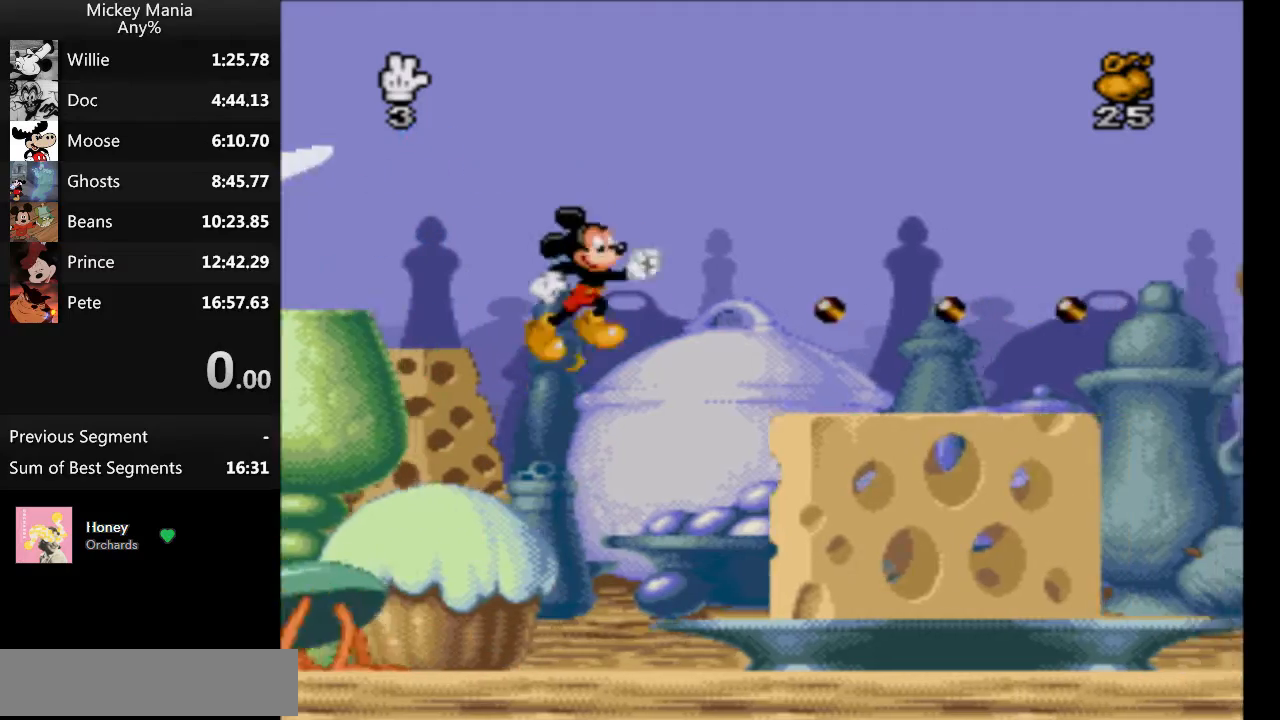
{"buttons": ["DPAD_RIGHT"], "events": [[300, "B", "up"]]}
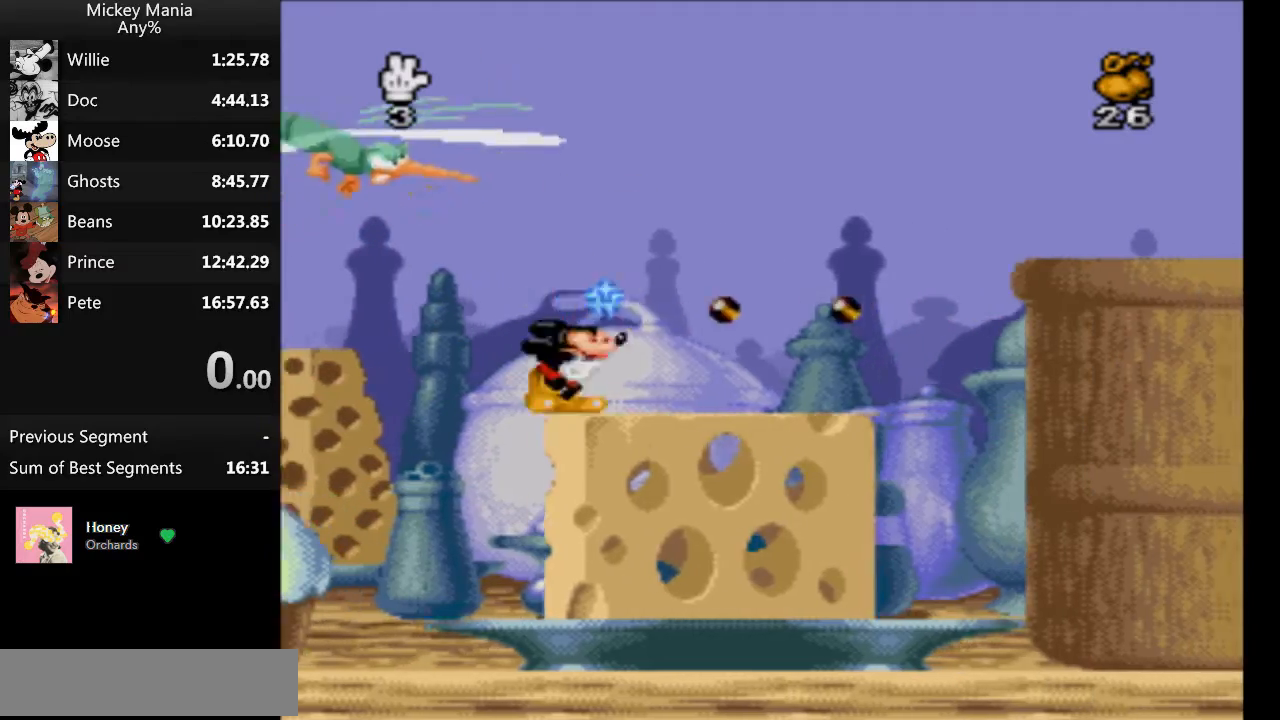
{"buttons": ["B", "DPAD_RIGHT"], "events": [[500, "B", "down"]]}
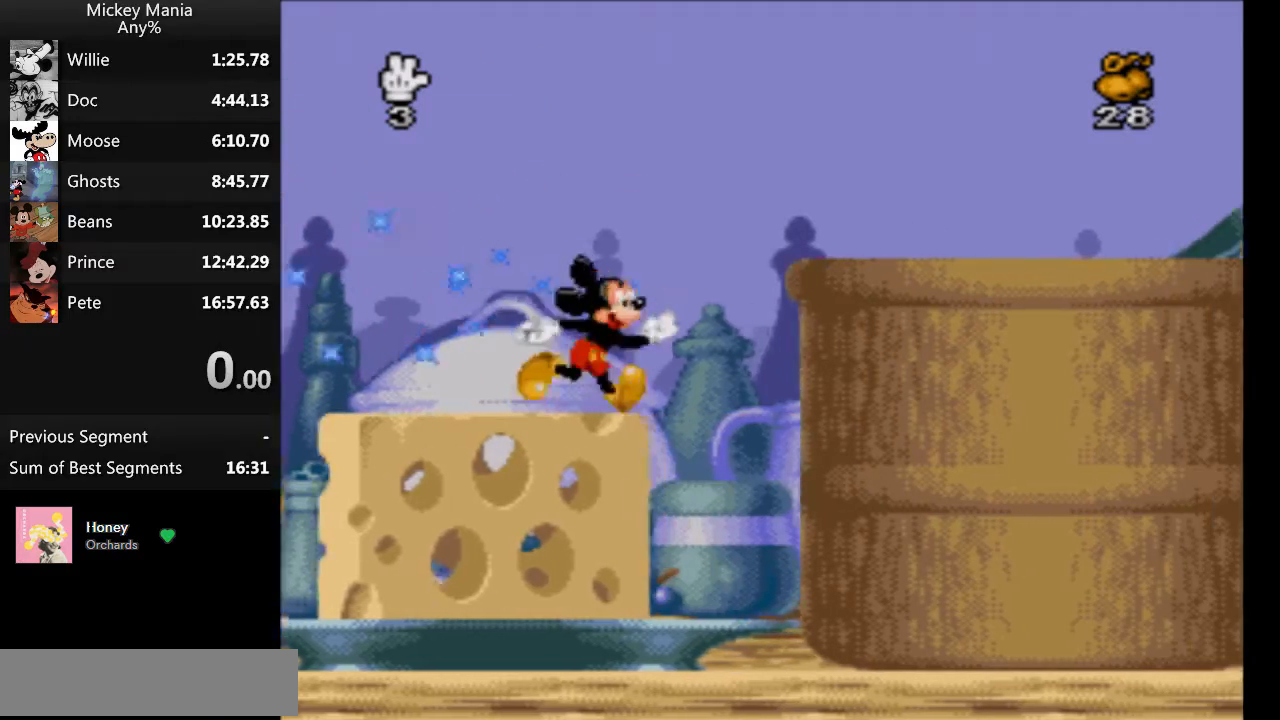
{"buttons": ["Y", "DPAD_RIGHT"], "events": [[167, "Y", "down"], [200, "B", "up"]]}
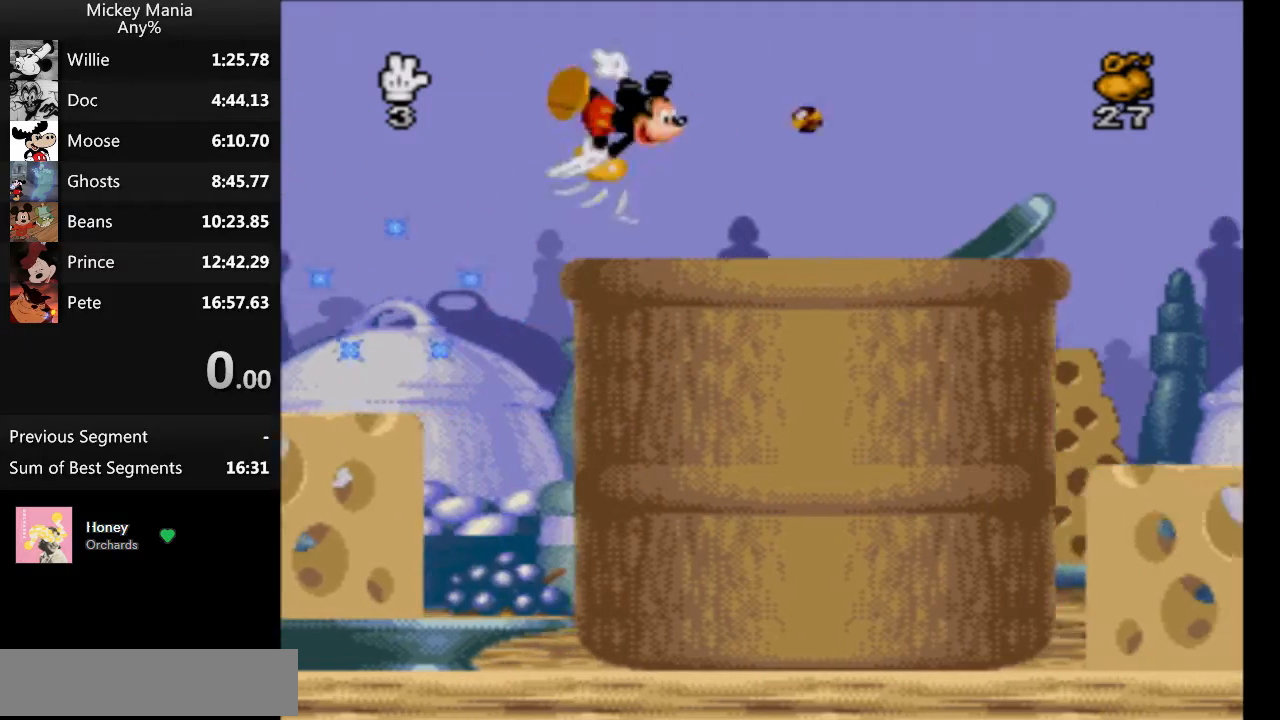
{"buttons": ["Y", "DPAD_RIGHT"], "events": [[167, "B", "down"], [300, "B", "up"]]}
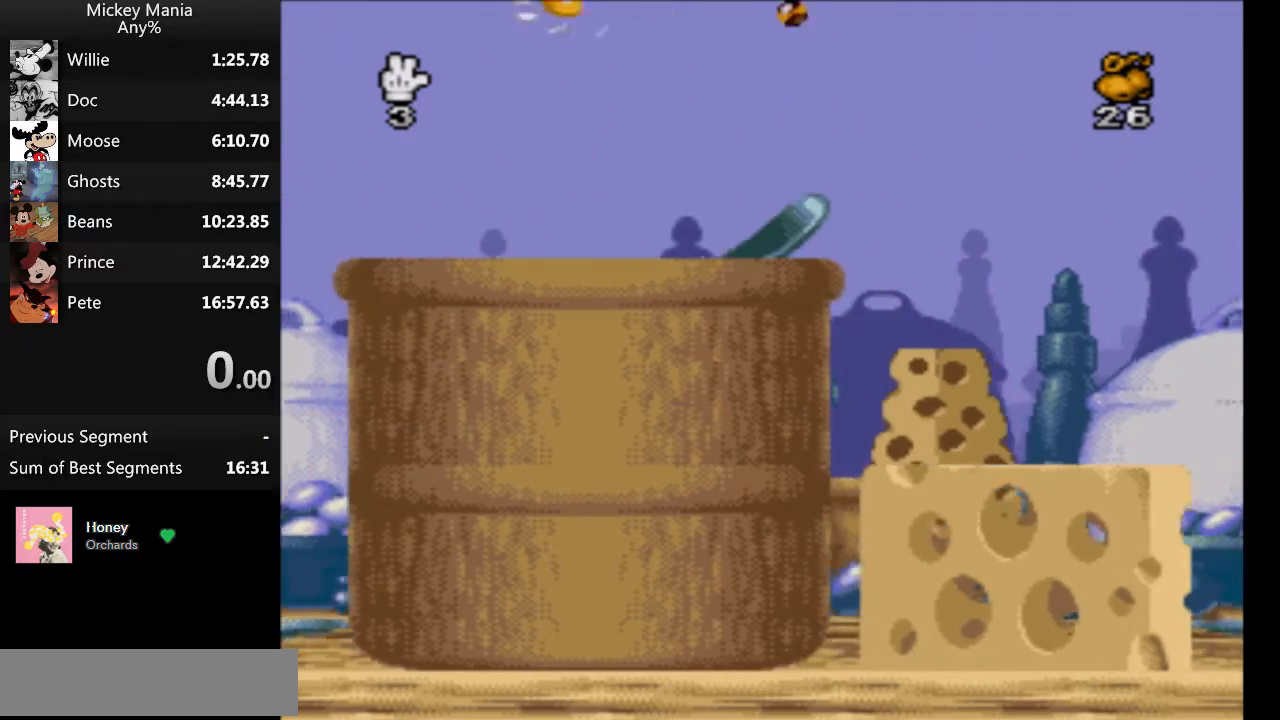
{"buttons": ["Y", "DPAD_RIGHT"], "events": []}
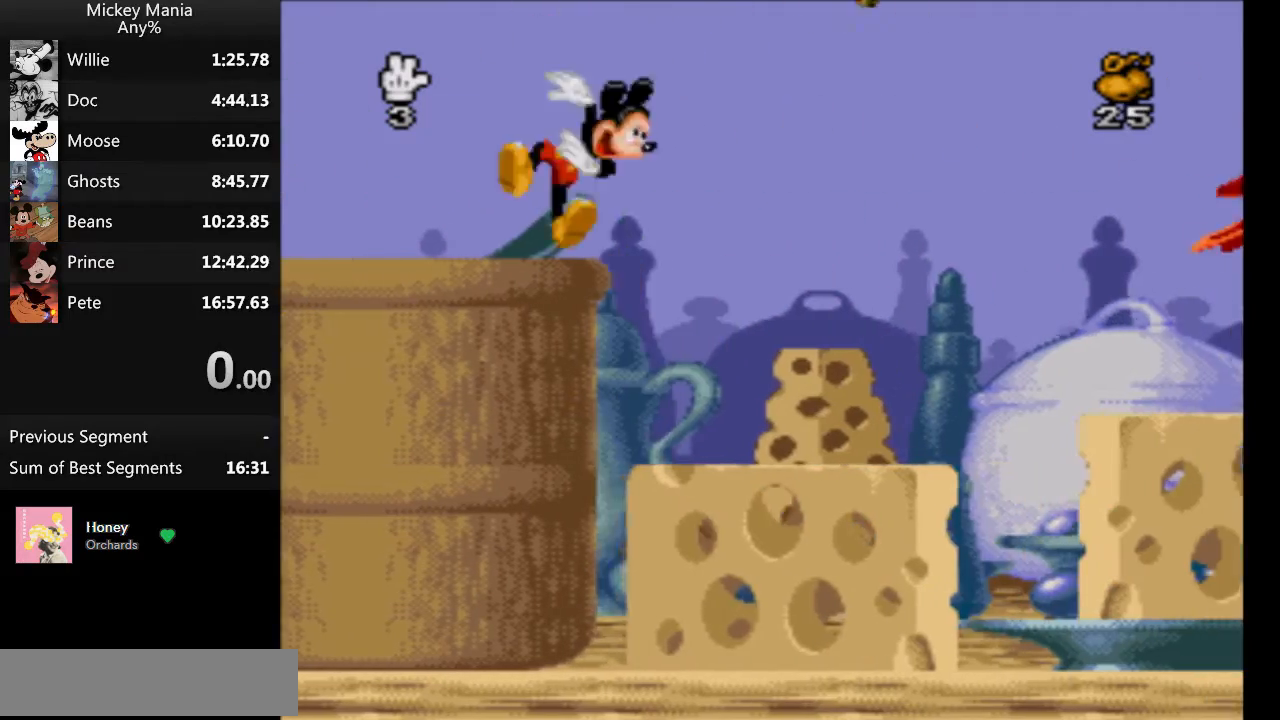
{"buttons": ["Y", "DPAD_RIGHT"], "events": []}
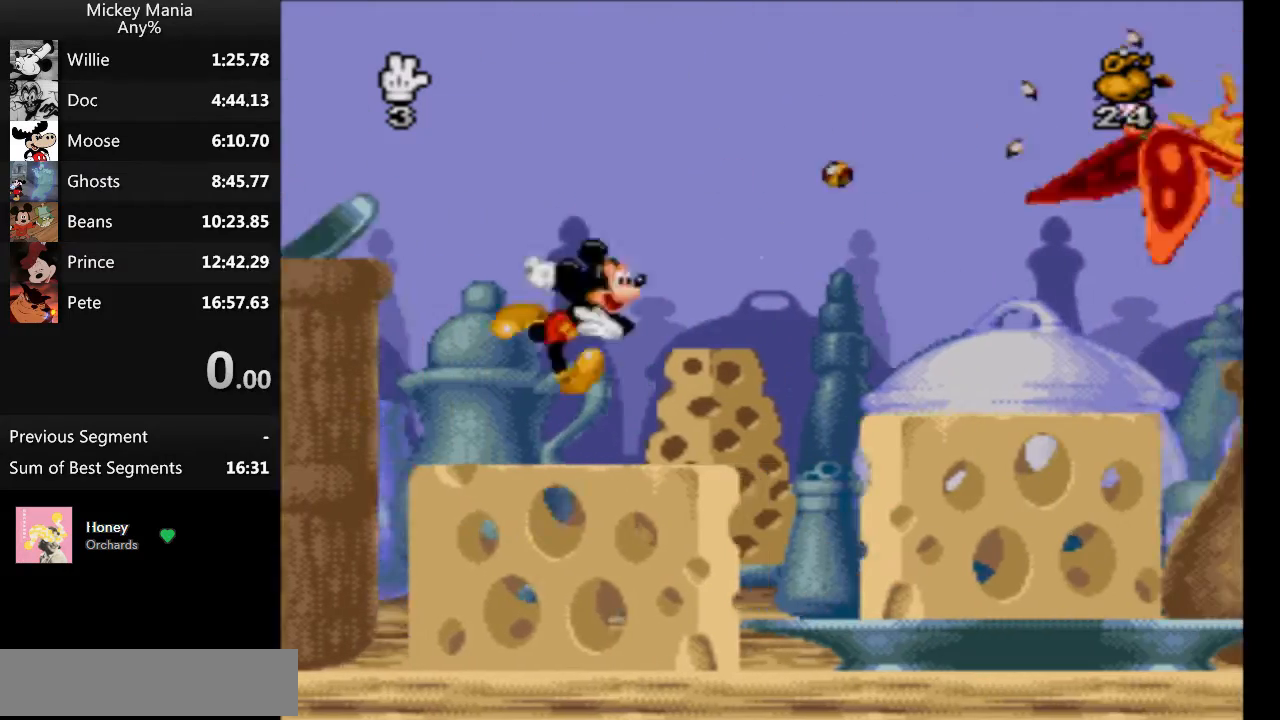
{"buttons": ["Y", "DPAD_RIGHT"], "events": [[233, "B", "down"], [400, "B", "up"]]}
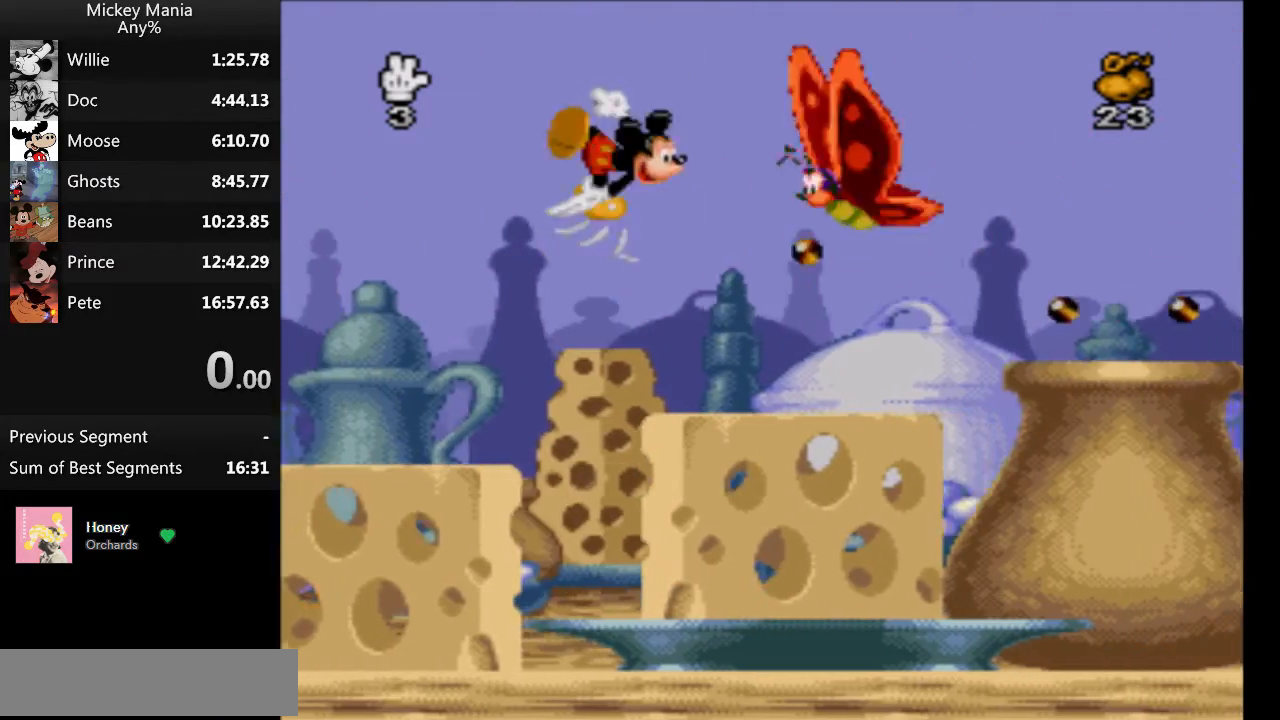
{"buttons": ["B", "Y", "DPAD_RIGHT"], "events": [[467, "B", "down"]]}
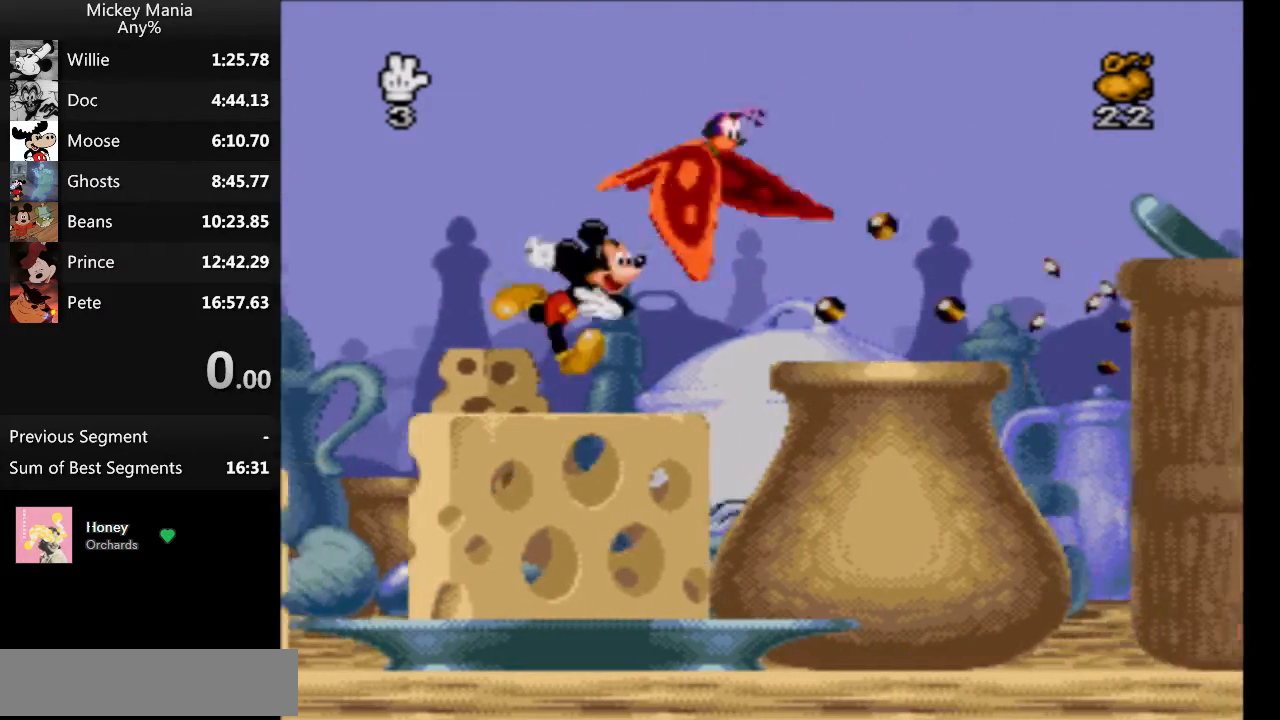
{"buttons": ["Y", "DPAD_RIGHT"], "events": [[133, "B", "up"]]}
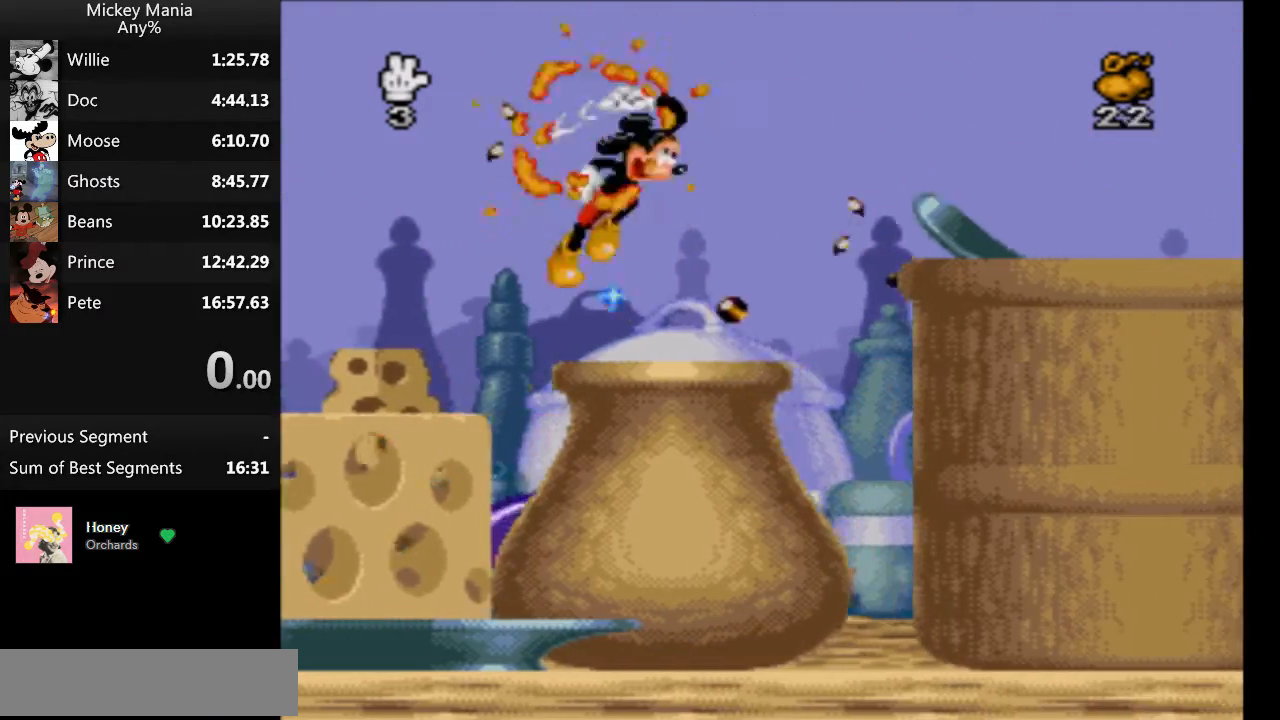
{"buttons": ["DPAD_RIGHT"], "events": [[33, "Y", "up"], [267, "B", "down"], [400, "B", "up"]]}
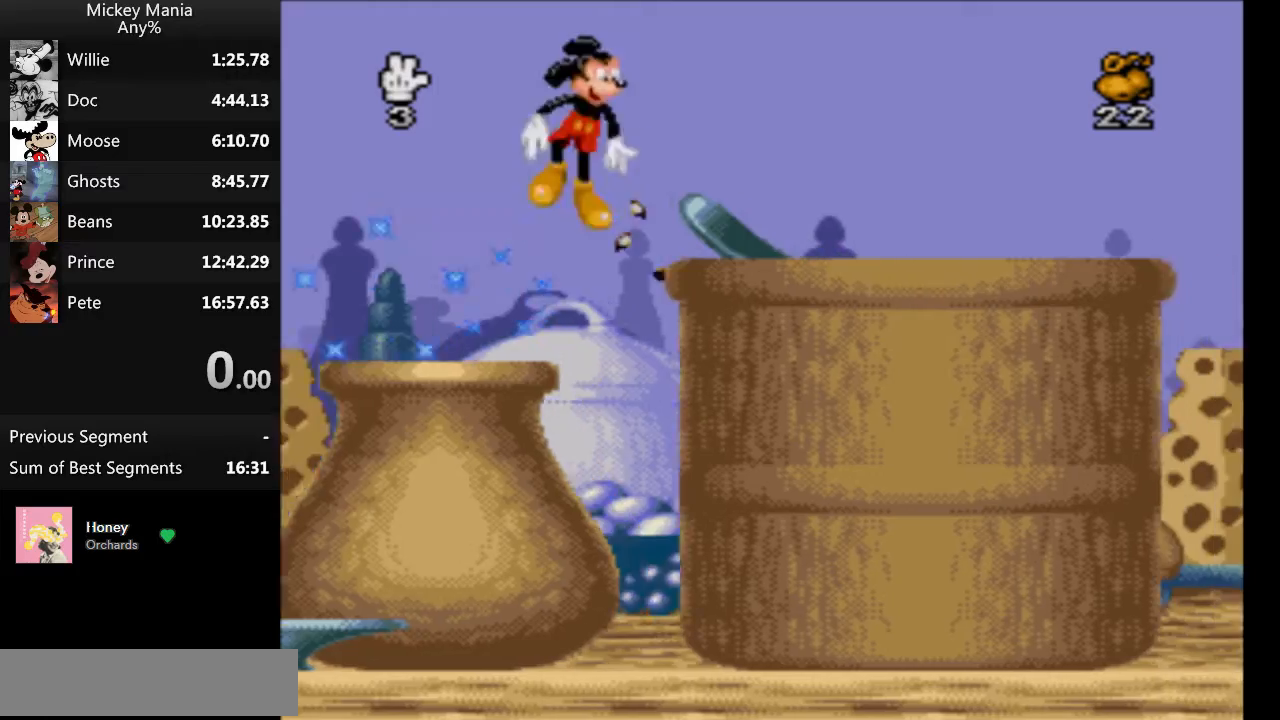
{"buttons": ["B", "DPAD_RIGHT"], "events": [[500, "B", "down"]]}
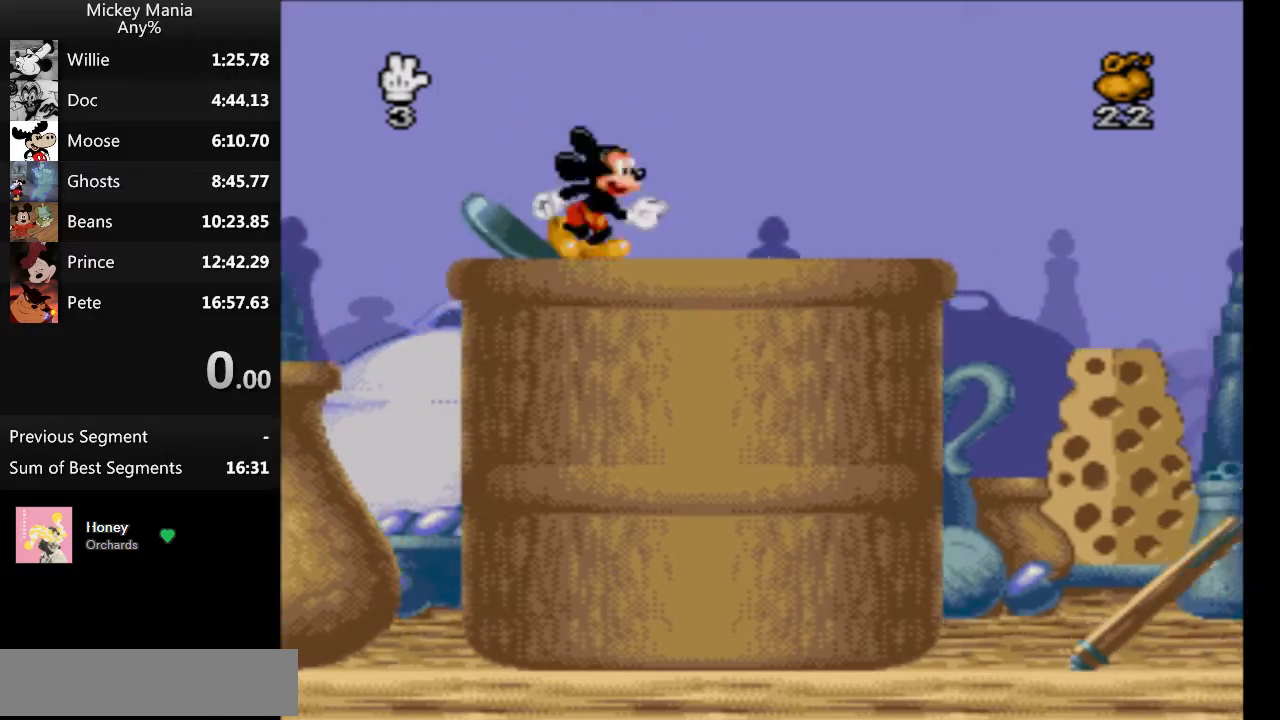
{"buttons": ["DPAD_RIGHT"], "events": [[133, "B", "up"]]}
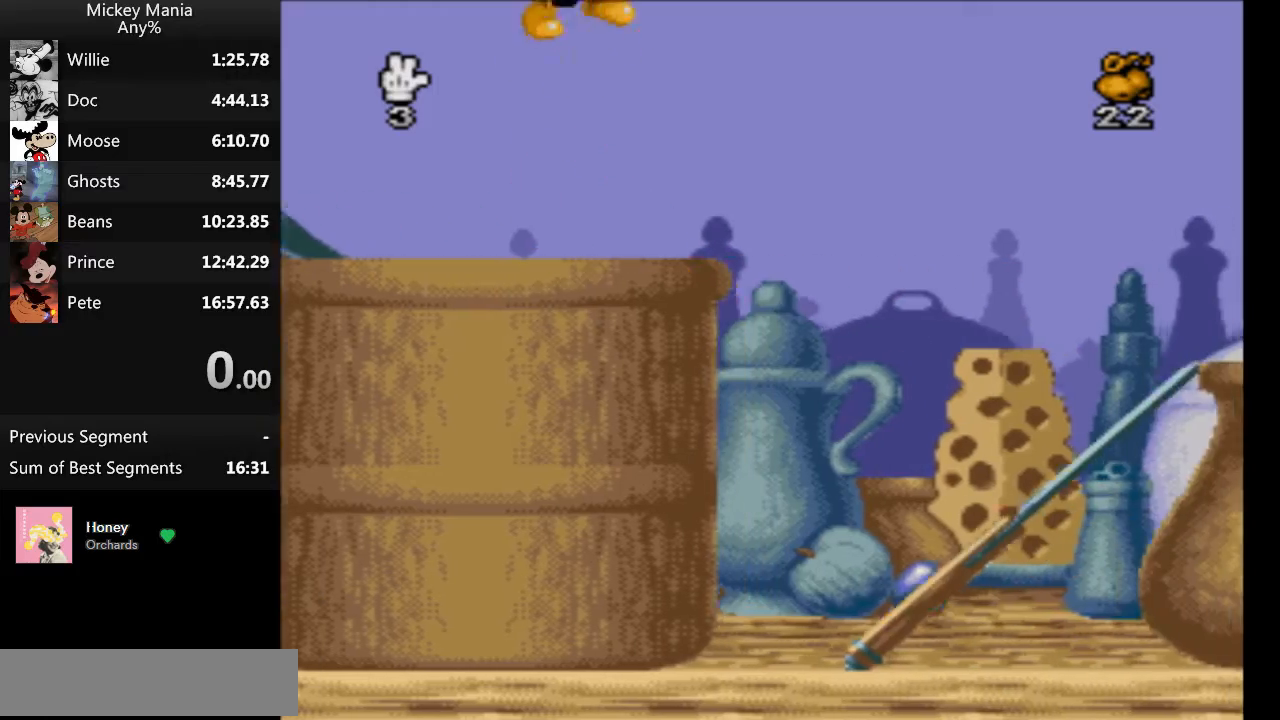
{"buttons": ["DPAD_RIGHT"], "events": []}
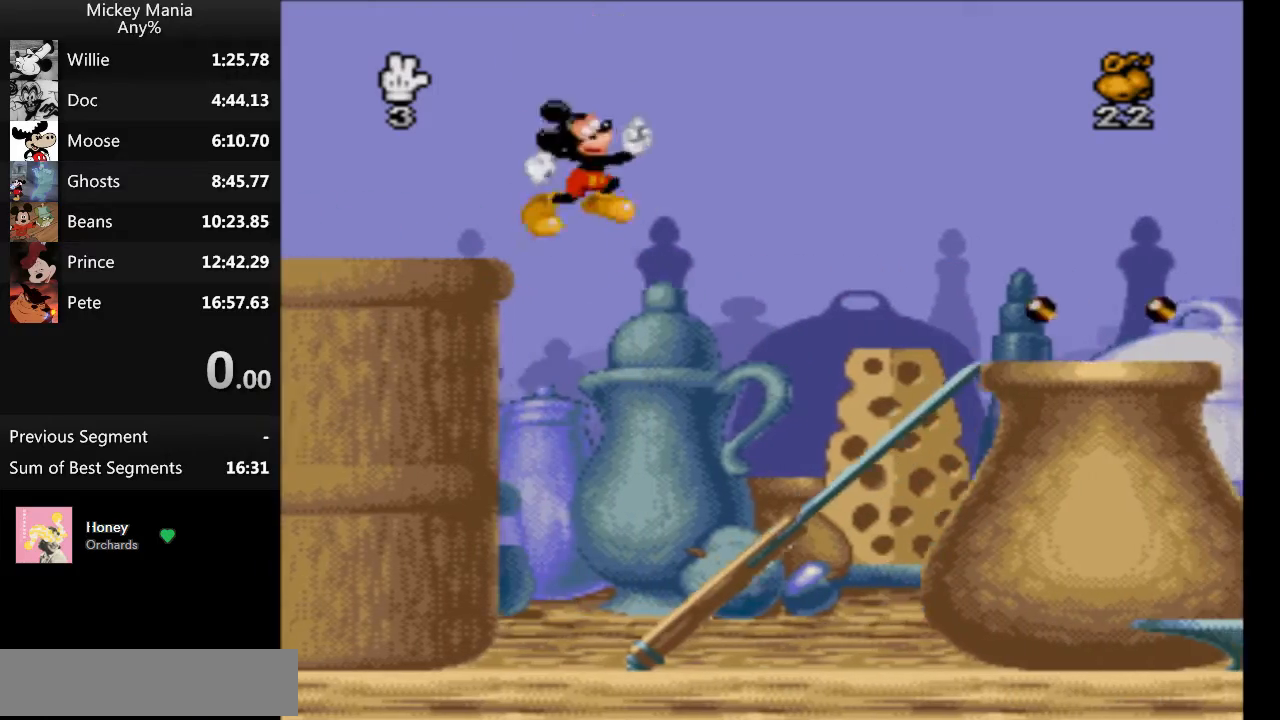
{"buttons": ["B", "DPAD_RIGHT"], "events": [[200, "B", "down"]]}
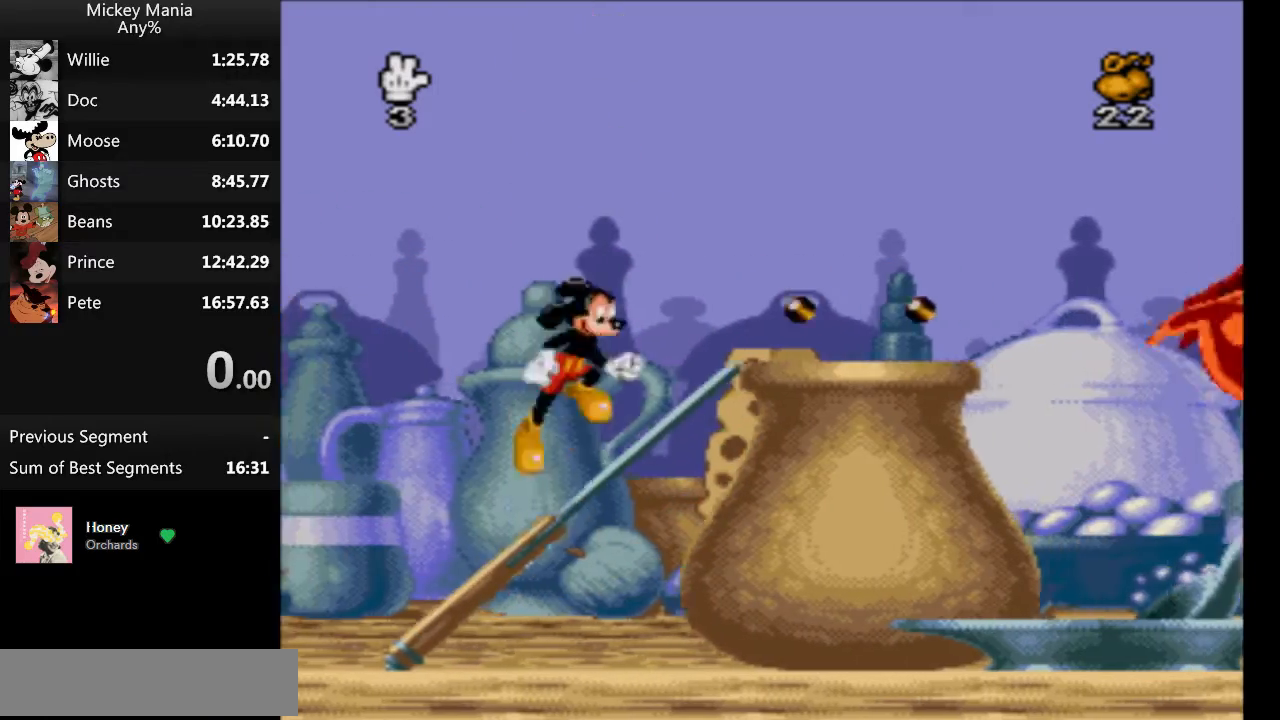
{"buttons": ["DPAD_RIGHT"], "events": [[300, "B", "up"]]}